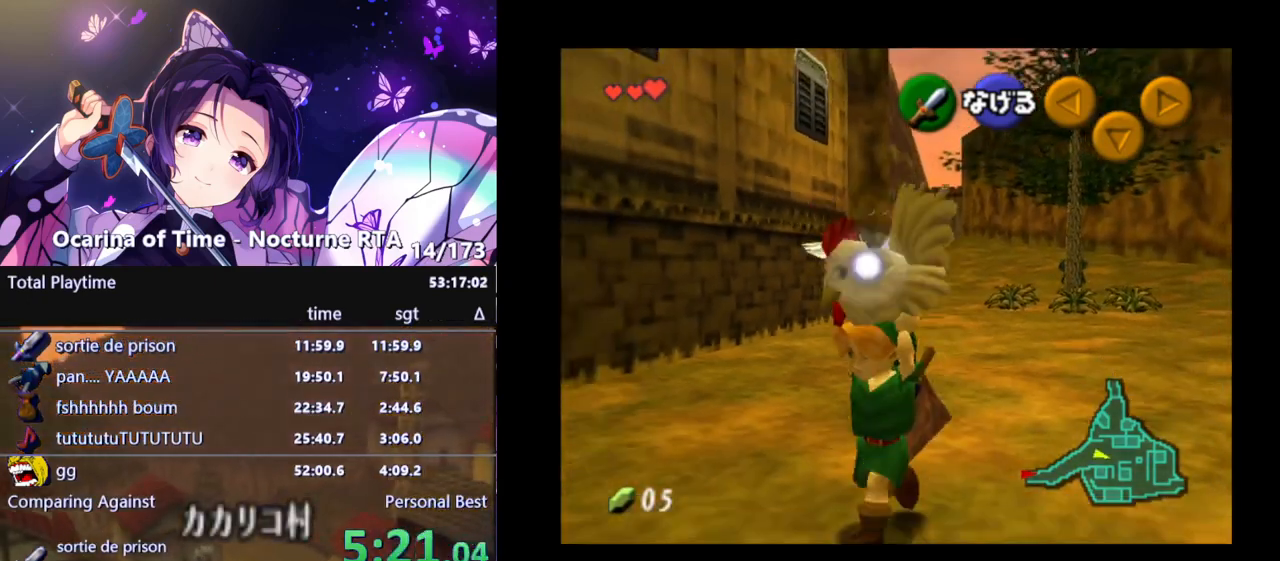
Gameplay with a controller (Nintendo layout); each line is a JSON object with the inputs held at the frame after it. "events" lists button and stick changes between this image and that frame as [ms after this image, input, new state], when the widget could be followed in between. Not read: L3 R3.
{"buttons": ["L1"], "left_stick": "left", "right_stick": "center", "events": [[283, "left_stick", "left"], [433, "L1", "down"]]}
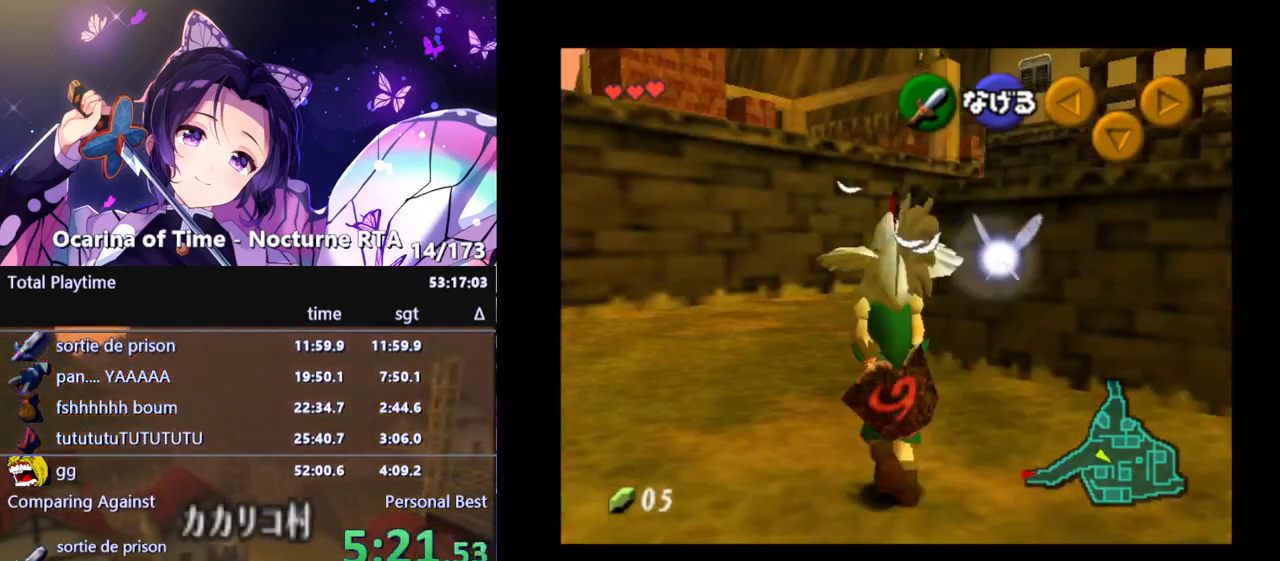
{"buttons": [], "left_stick": "up", "right_stick": "center", "events": [[33, "L1", "up"], [50, "left_stick", "up"]]}
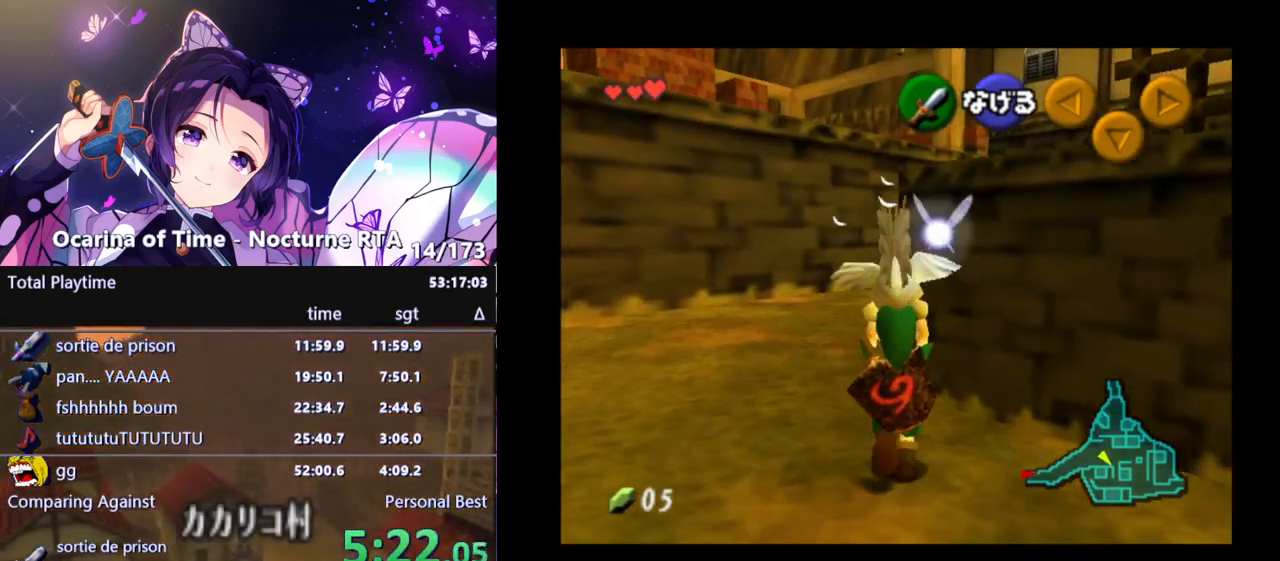
{"buttons": [], "left_stick": "up", "right_stick": "center", "events": [[350, "A", "down"], [500, "A", "up"]]}
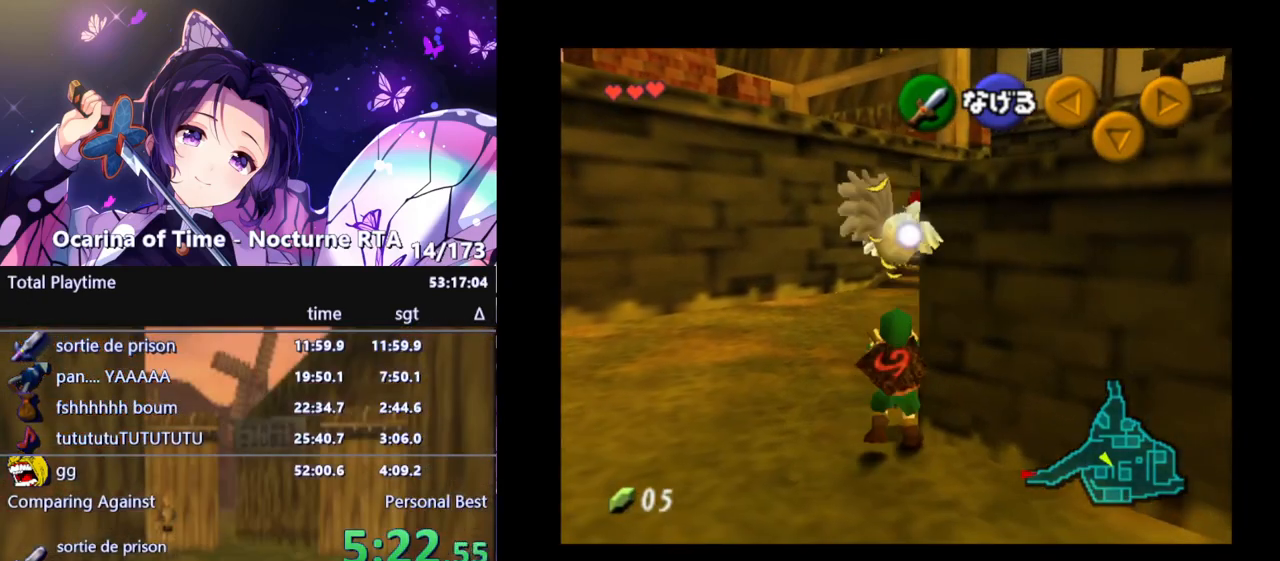
{"buttons": [], "left_stick": "down-left", "right_stick": "center", "events": [[17, "left_stick", "center"], [150, "left_stick", "left"], [250, "left_stick", "down-left"]]}
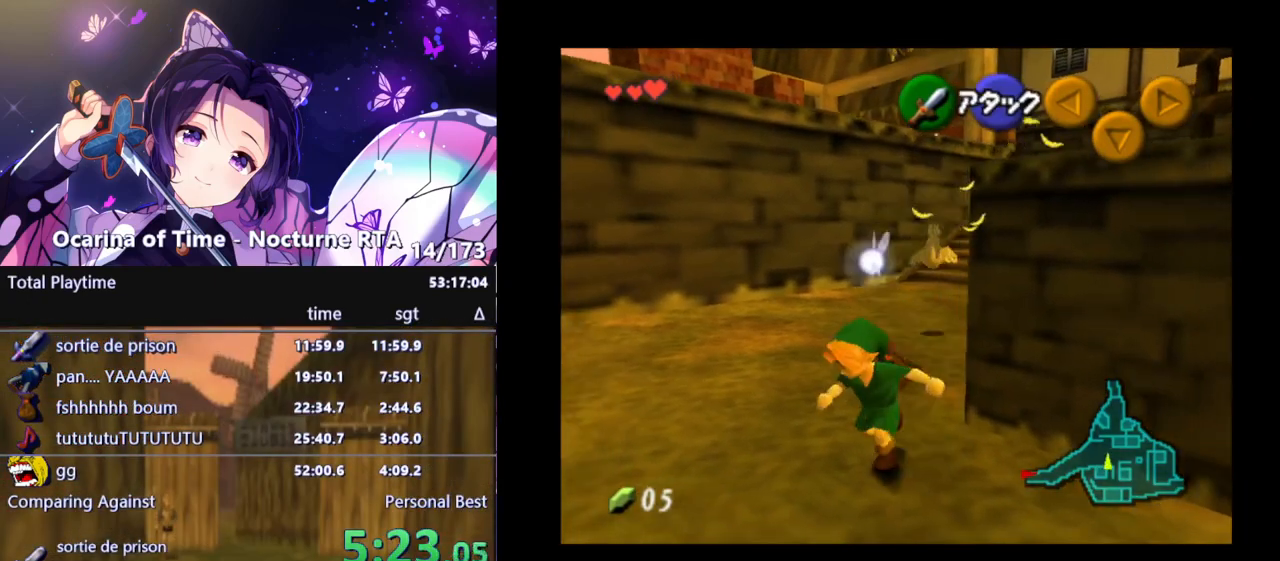
{"buttons": [], "left_stick": "up", "right_stick": "center", "events": [[33, "left_stick", "left"], [50, "A", "down"], [183, "A", "up"], [267, "L1", "down"], [300, "left_stick", "up-left"], [433, "L1", "up"], [450, "left_stick", "up"]]}
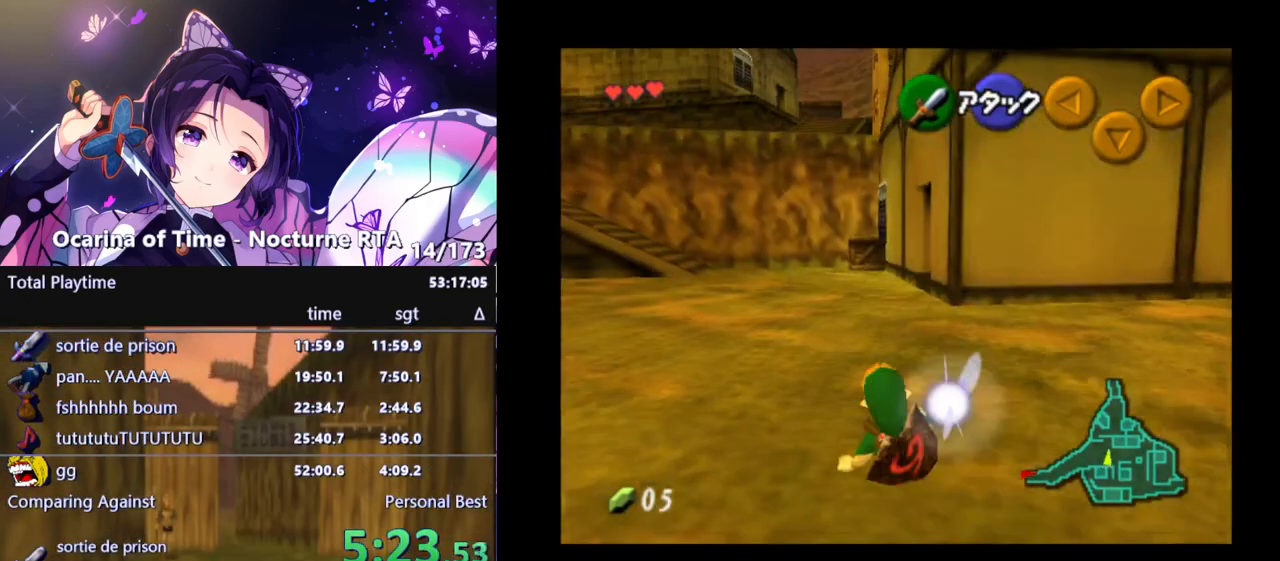
{"buttons": ["A"], "left_stick": "up", "right_stick": "center", "events": [[433, "A", "down"]]}
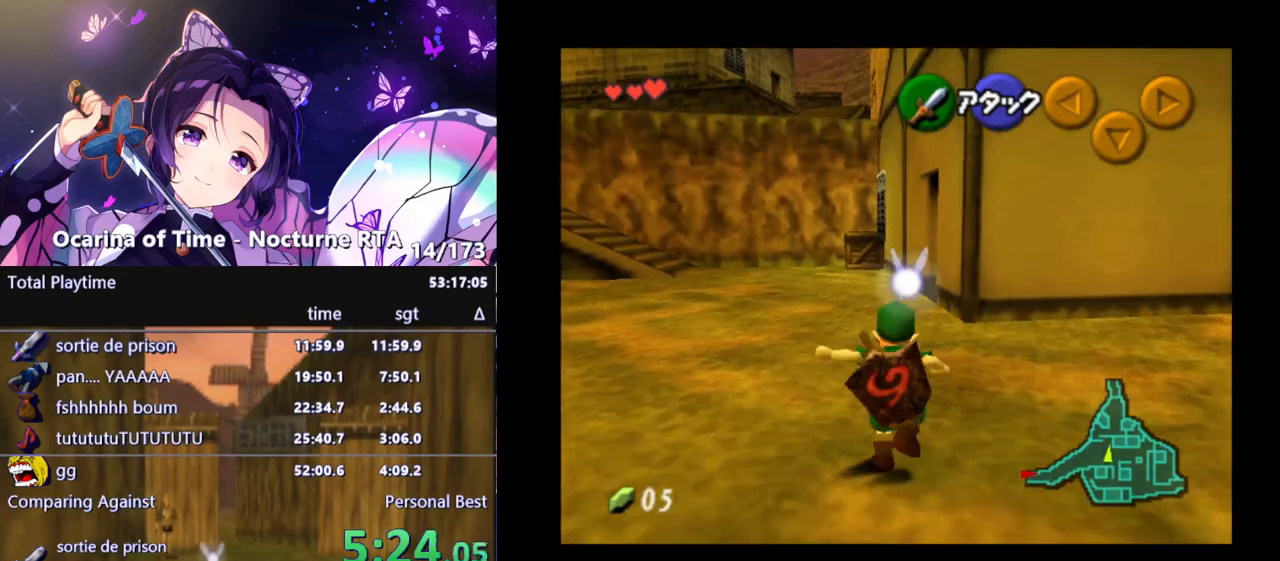
{"buttons": [], "left_stick": "up", "right_stick": "center", "events": [[67, "A", "up"]]}
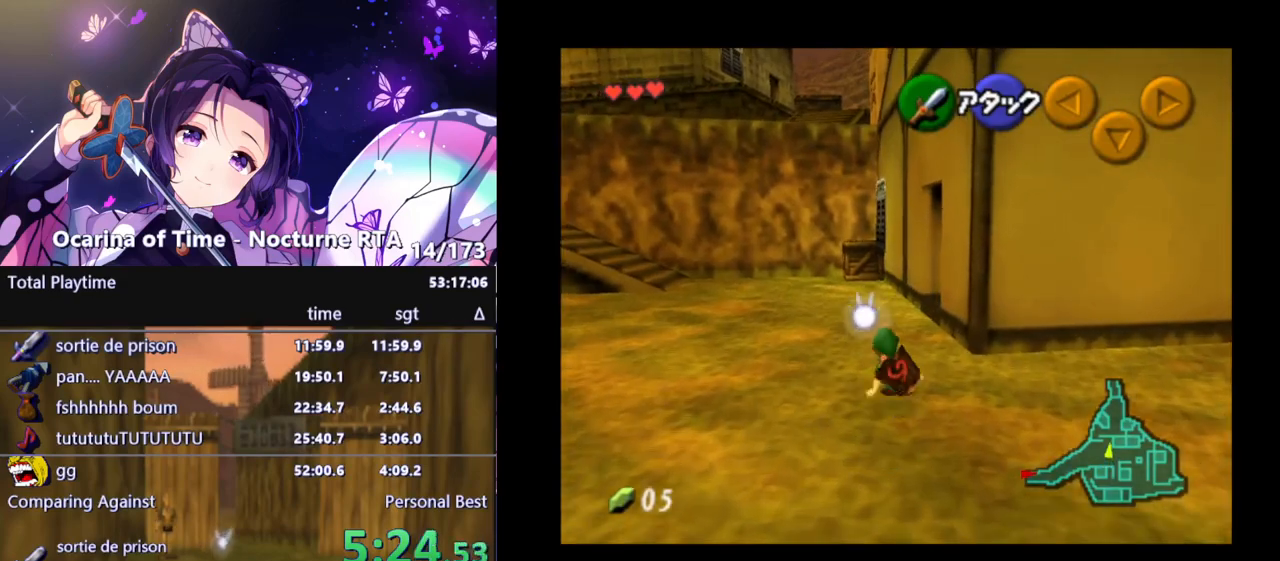
{"buttons": [], "left_stick": "up", "right_stick": "center", "events": [[267, "A", "down"], [400, "A", "up"]]}
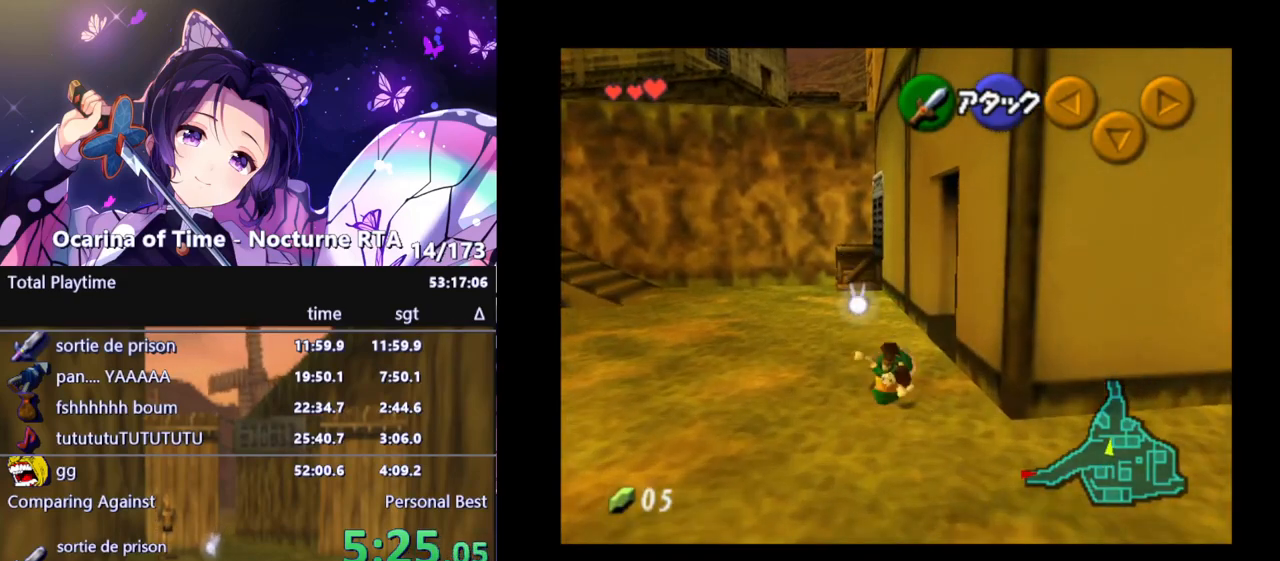
{"buttons": ["A"], "left_stick": "up", "right_stick": "center", "events": [[433, "A", "down"]]}
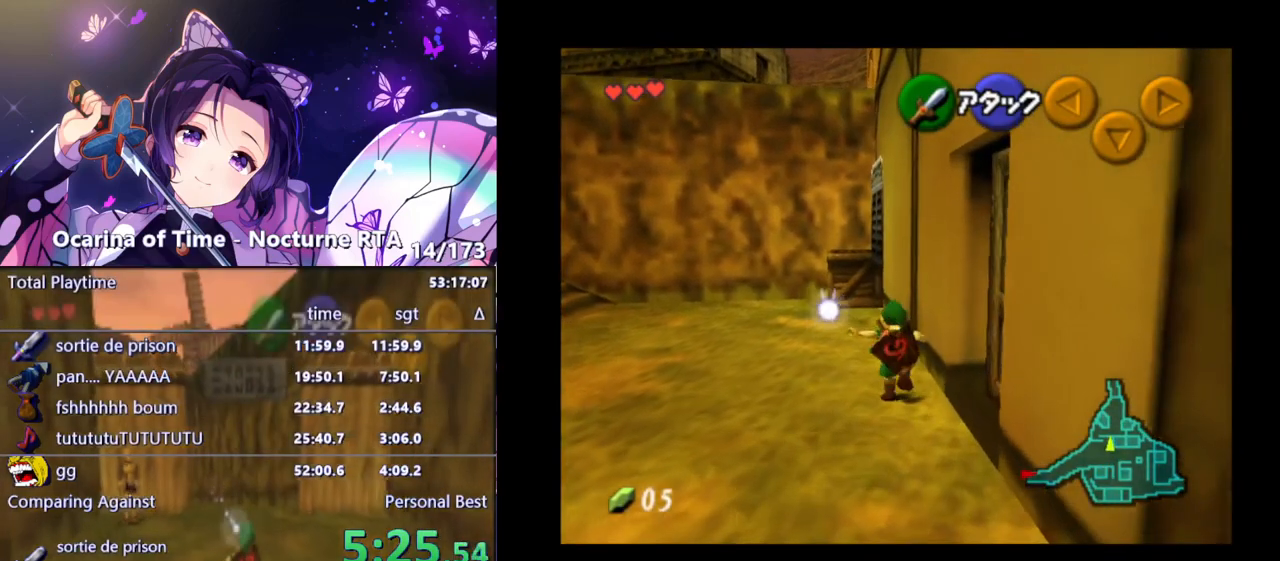
{"buttons": [], "left_stick": "up", "right_stick": "center", "events": [[50, "A", "up"]]}
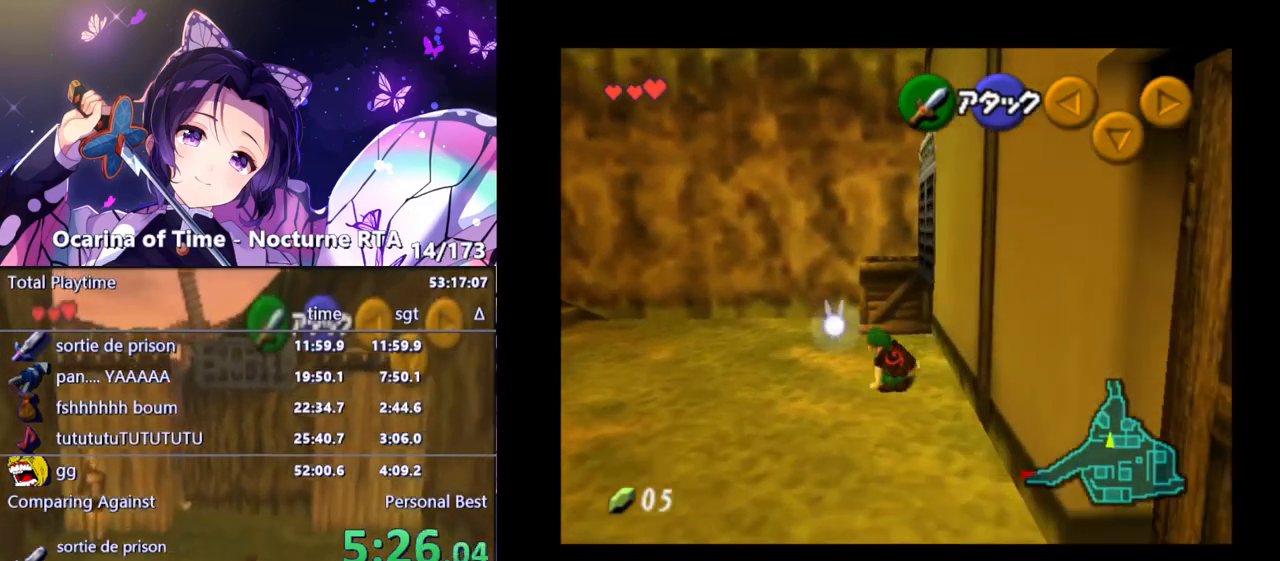
{"buttons": [], "left_stick": "up", "right_stick": "center", "events": [[117, "A", "down"], [250, "A", "up"]]}
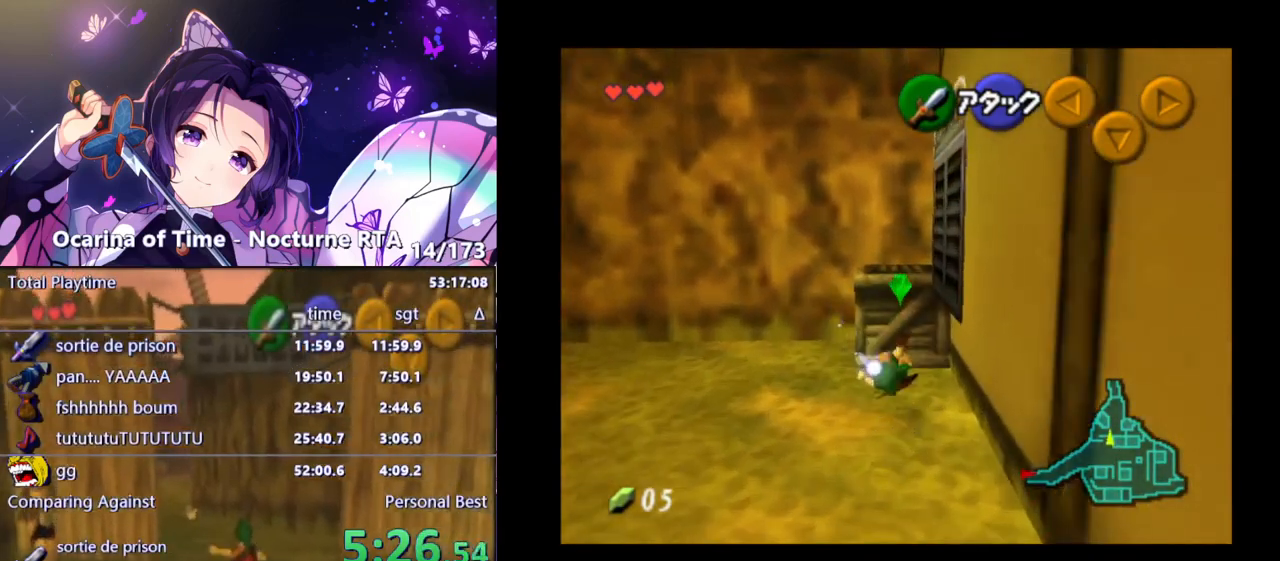
{"buttons": [], "left_stick": "up-right", "right_stick": "center", "events": [[183, "left_stick", "up-right"]]}
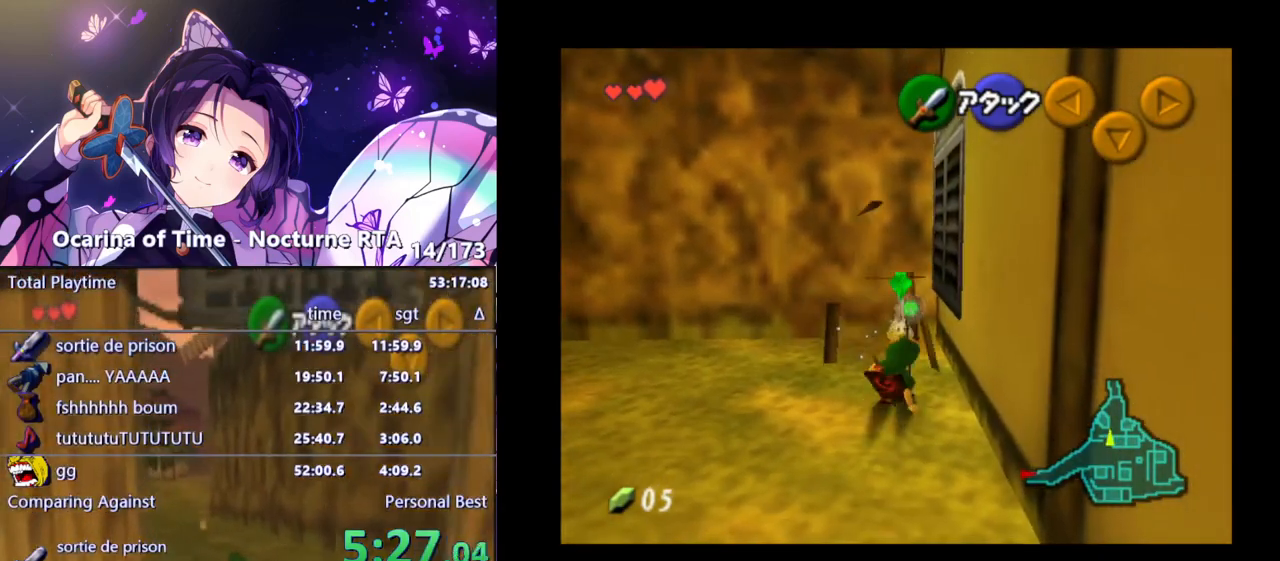
{"buttons": [], "left_stick": "up-right", "right_stick": "center", "events": []}
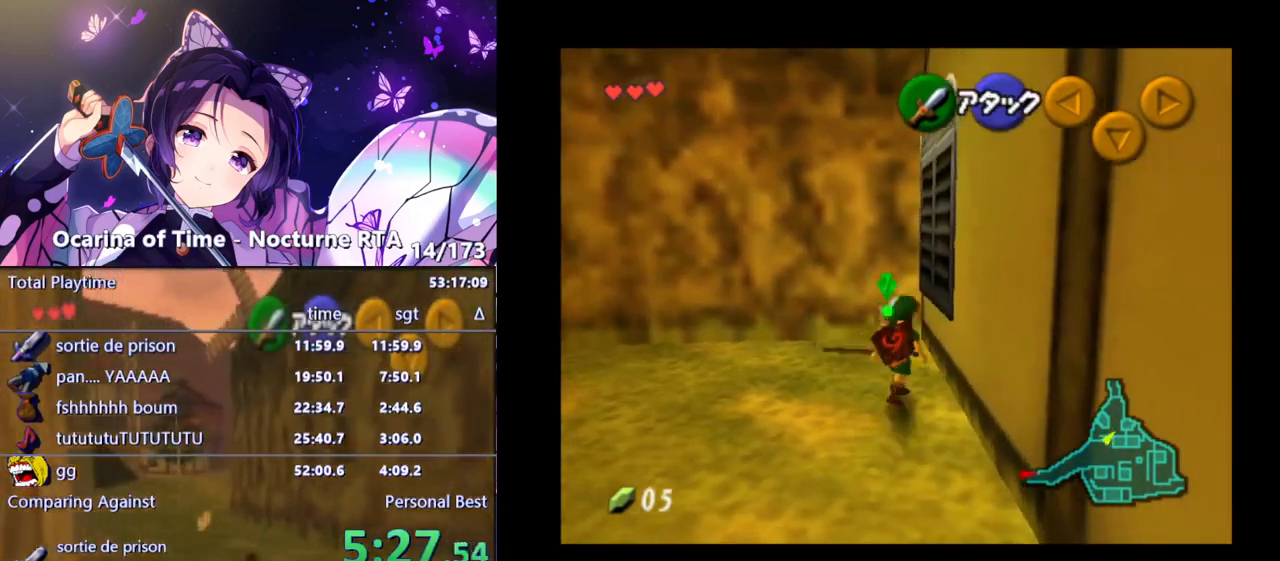
{"buttons": [], "left_stick": "left", "right_stick": "center", "events": [[67, "left_stick", "up"], [433, "left_stick", "left"]]}
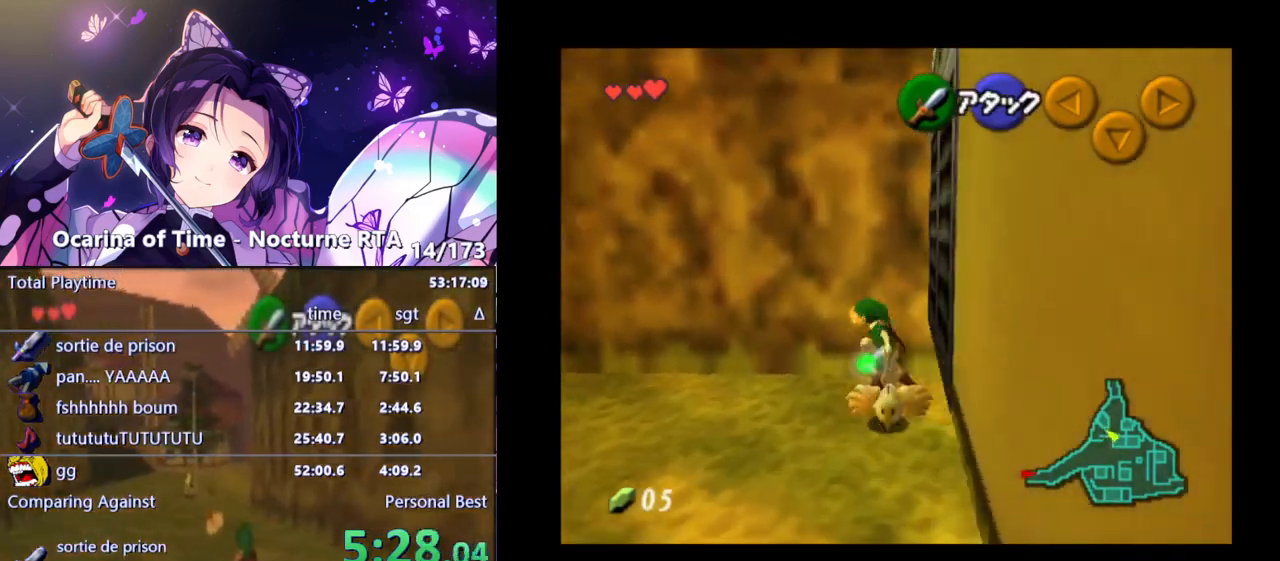
{"buttons": [], "left_stick": "up-left", "right_stick": "center", "events": [[133, "left_stick", "up-left"], [167, "A", "down"], [317, "A", "up"]]}
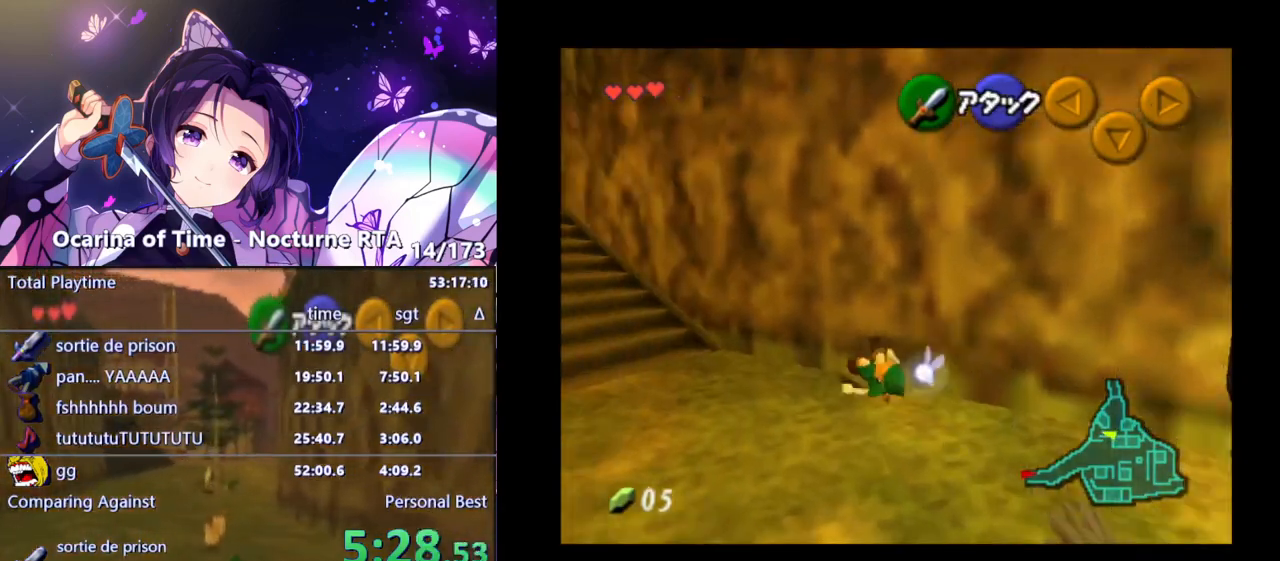
{"buttons": ["A"], "left_stick": "up-left", "right_stick": "center", "events": [[433, "A", "down"]]}
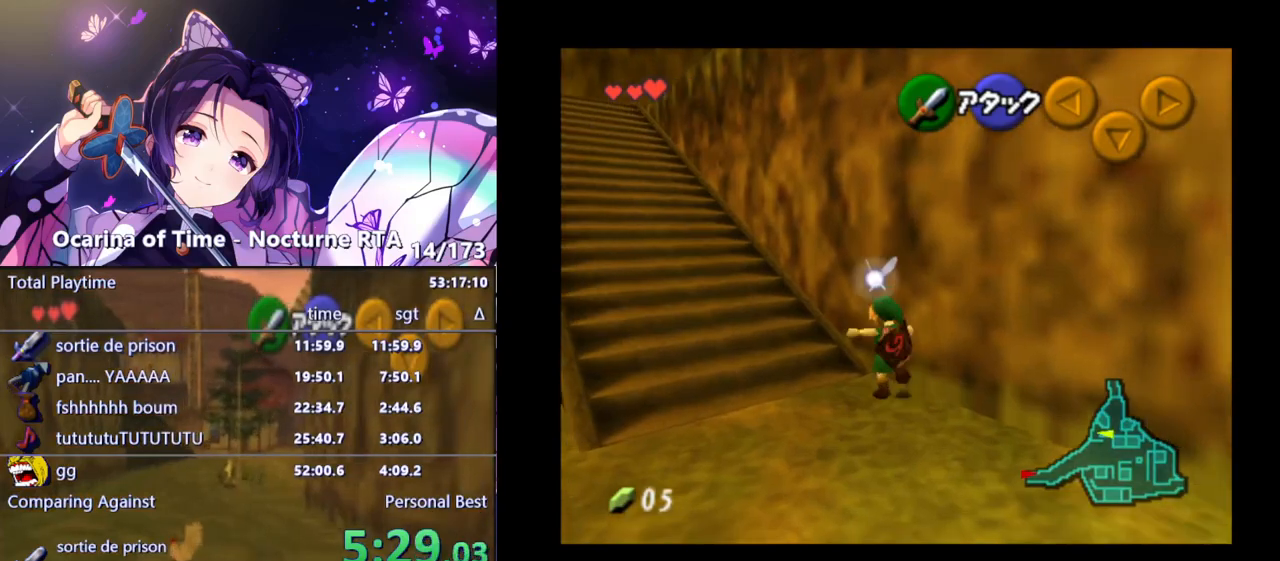
{"buttons": [], "left_stick": "up-left", "right_stick": "center", "events": [[100, "A", "up"]]}
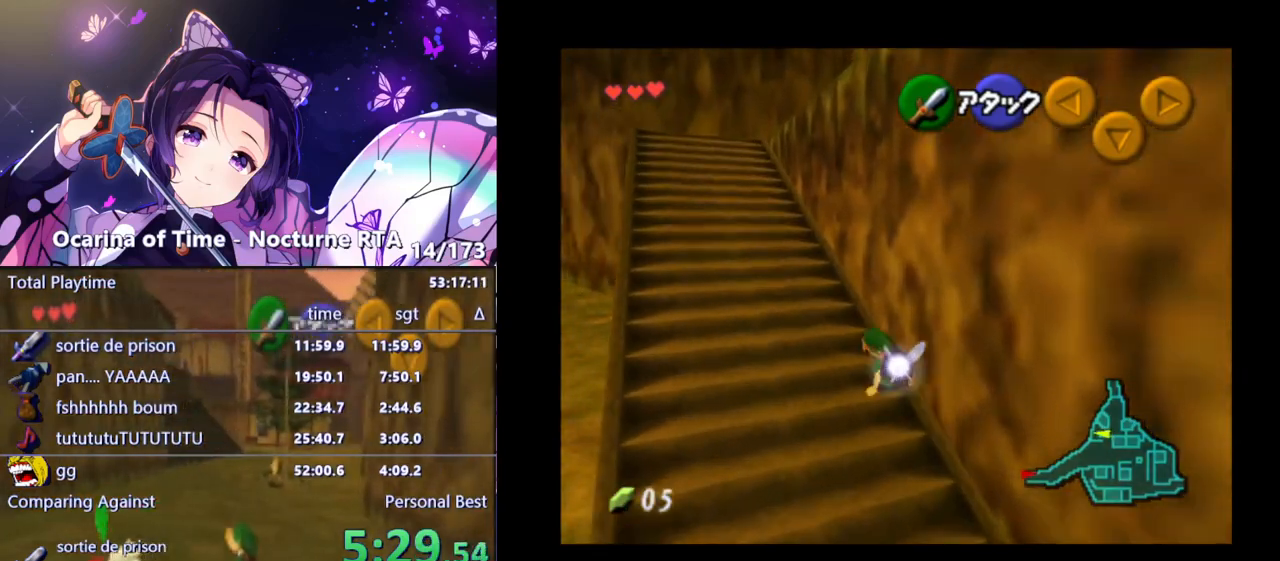
{"buttons": [], "left_stick": "up-left", "right_stick": "center", "events": [[233, "A", "down"], [417, "A", "up"]]}
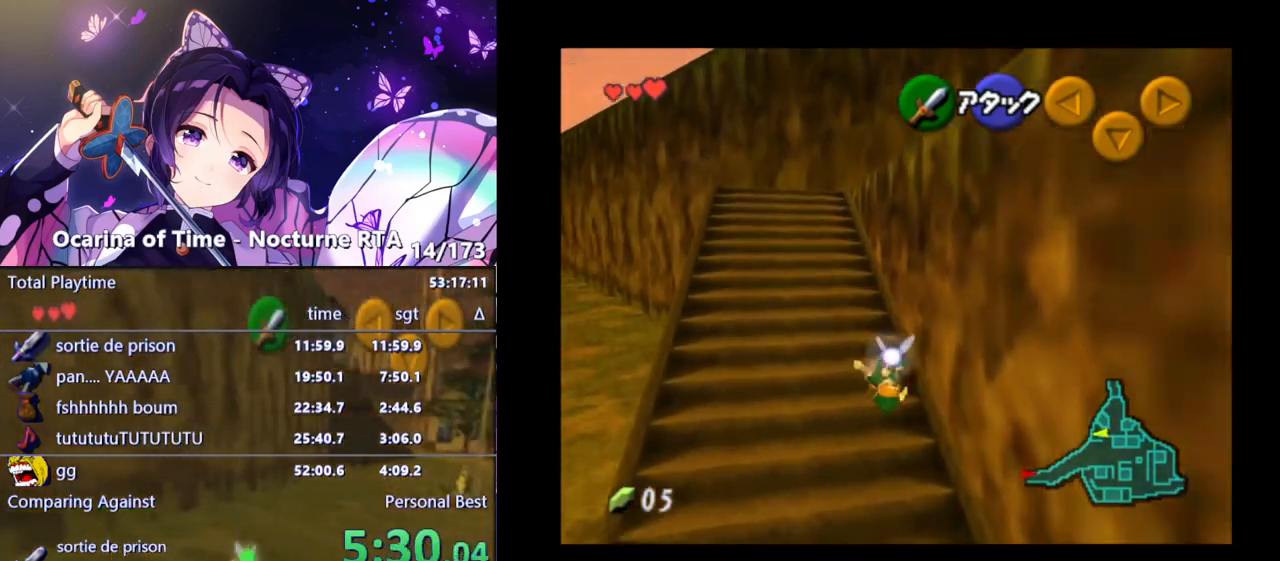
{"buttons": [], "left_stick": "up", "right_stick": "center", "events": [[200, "left_stick", "up"]]}
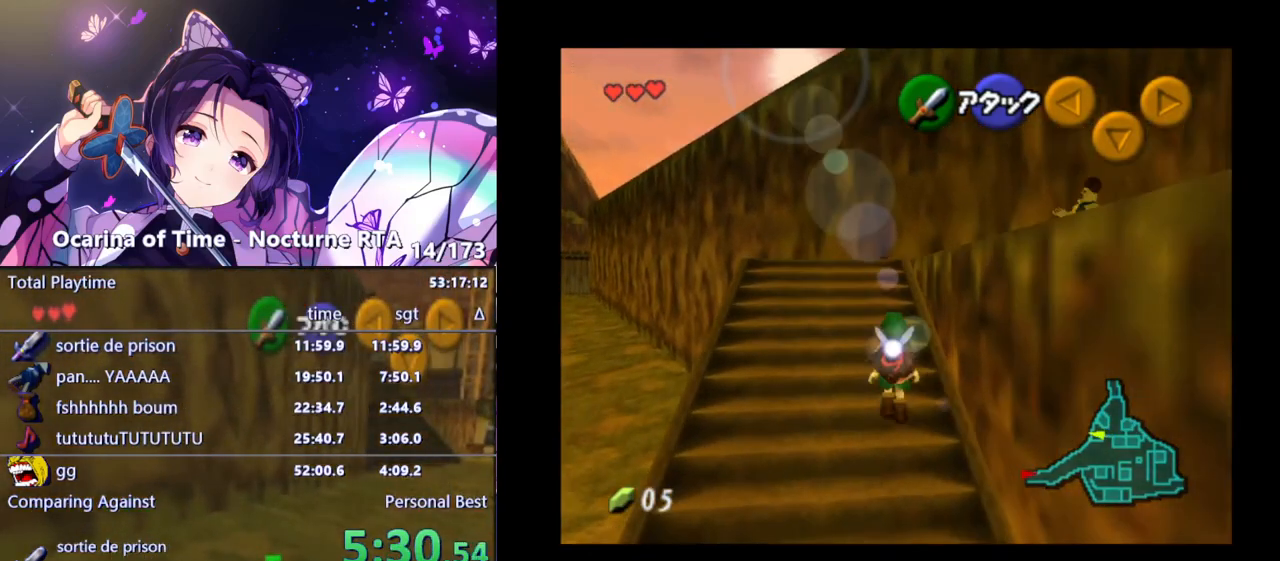
{"buttons": [], "left_stick": "up", "right_stick": "center", "events": [[17, "A", "down"], [150, "A", "up"]]}
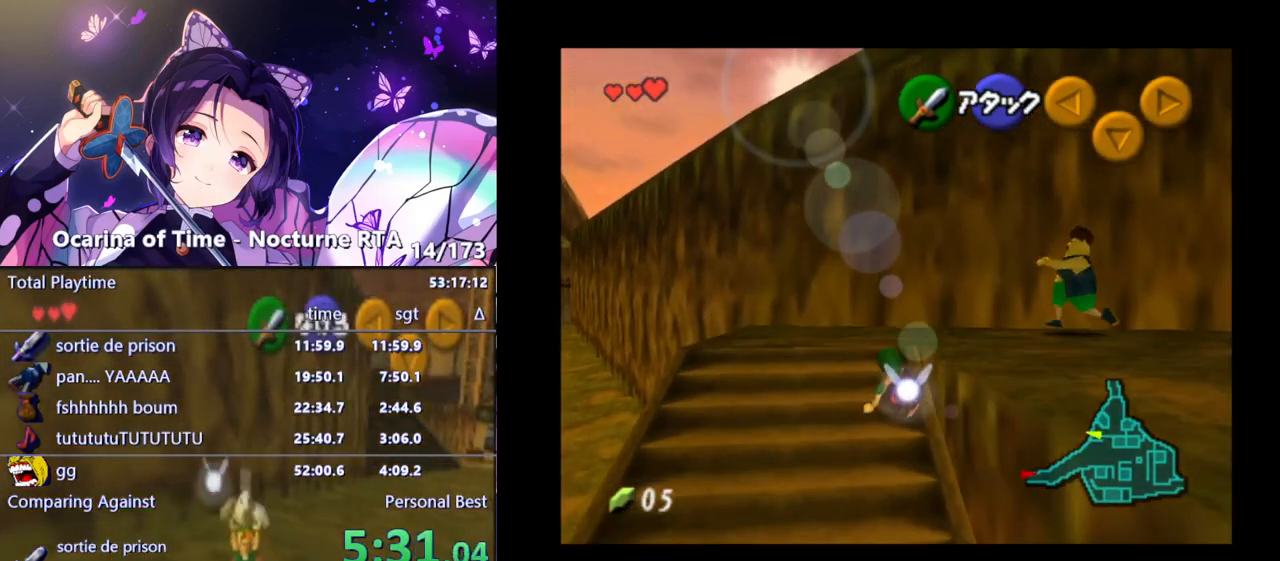
{"buttons": [], "left_stick": "right", "right_stick": "center", "events": [[133, "left_stick", "right"]]}
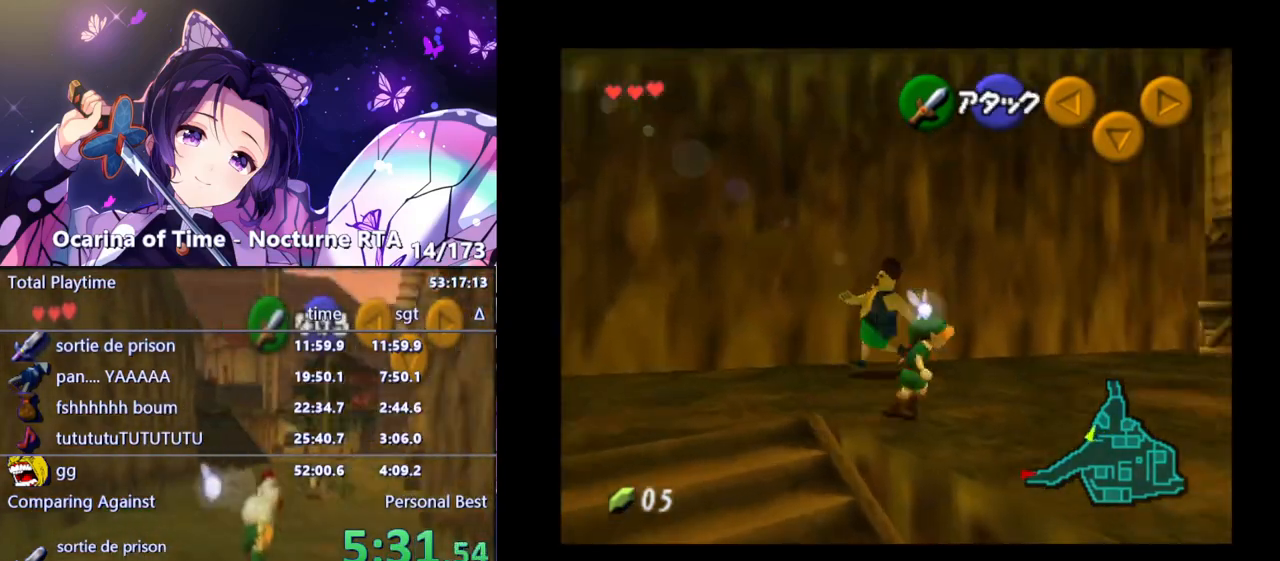
{"buttons": [], "left_stick": "right", "right_stick": "center", "events": [[167, "A", "down"], [333, "A", "up"]]}
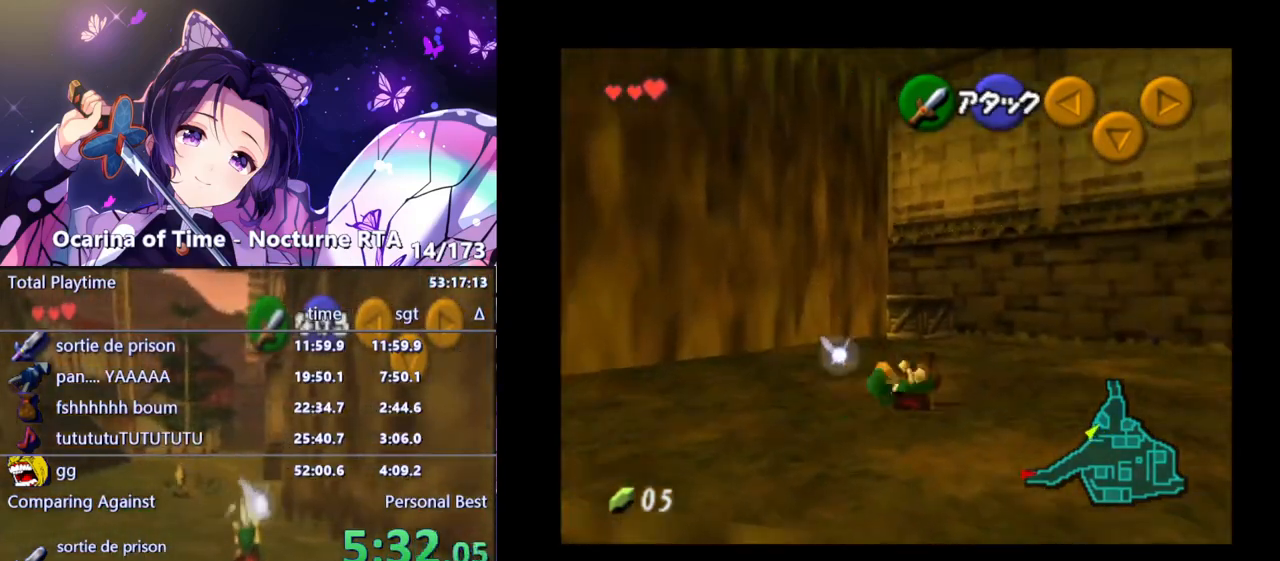
{"buttons": [], "left_stick": "up-right", "right_stick": "center", "events": [[150, "left_stick", "up-right"]]}
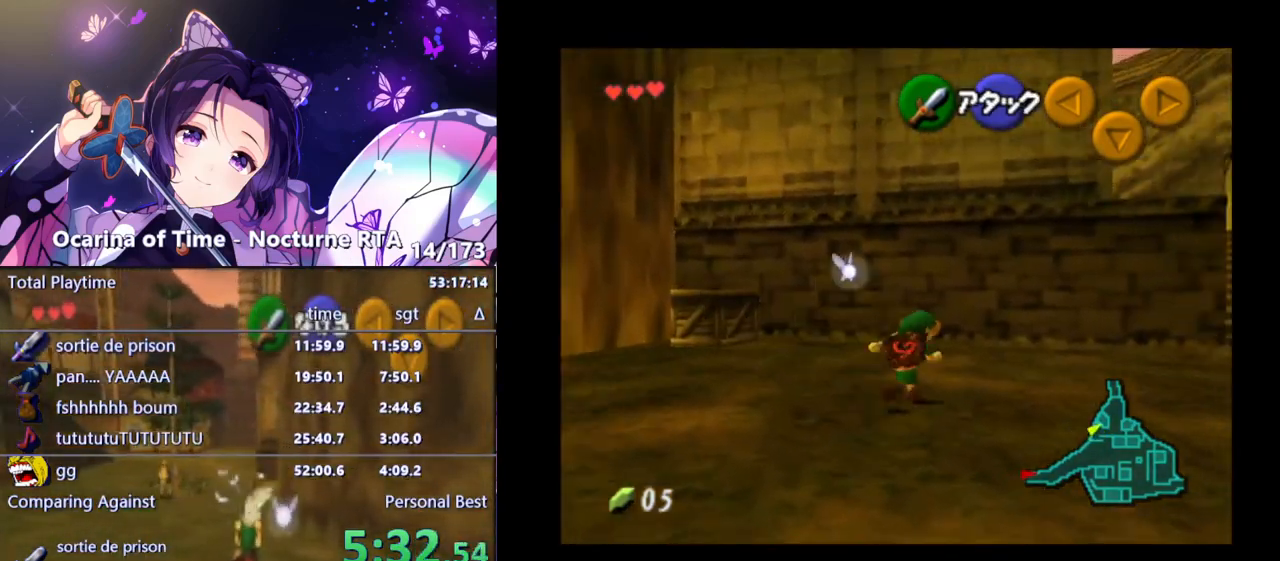
{"buttons": [], "left_stick": "up-right", "right_stick": "center", "events": [[133, "left_stick", "right"], [250, "A", "down"], [283, "left_stick", "up-right"], [333, "A", "up"]]}
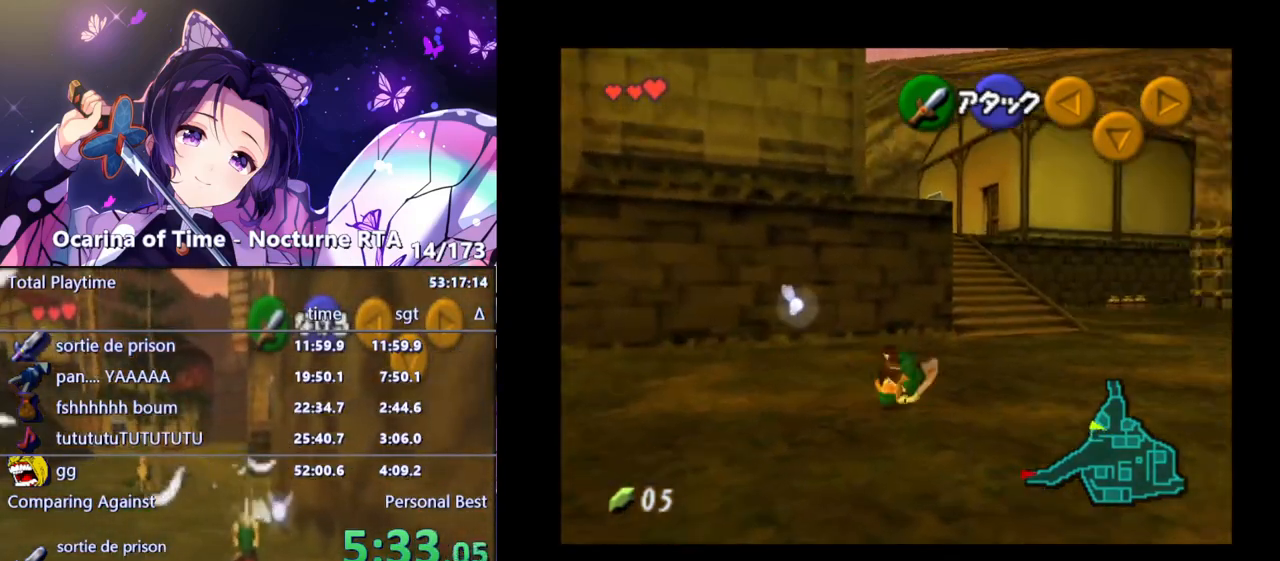
{"buttons": [], "left_stick": "up", "right_stick": "center", "events": [[83, "left_stick", "up"]]}
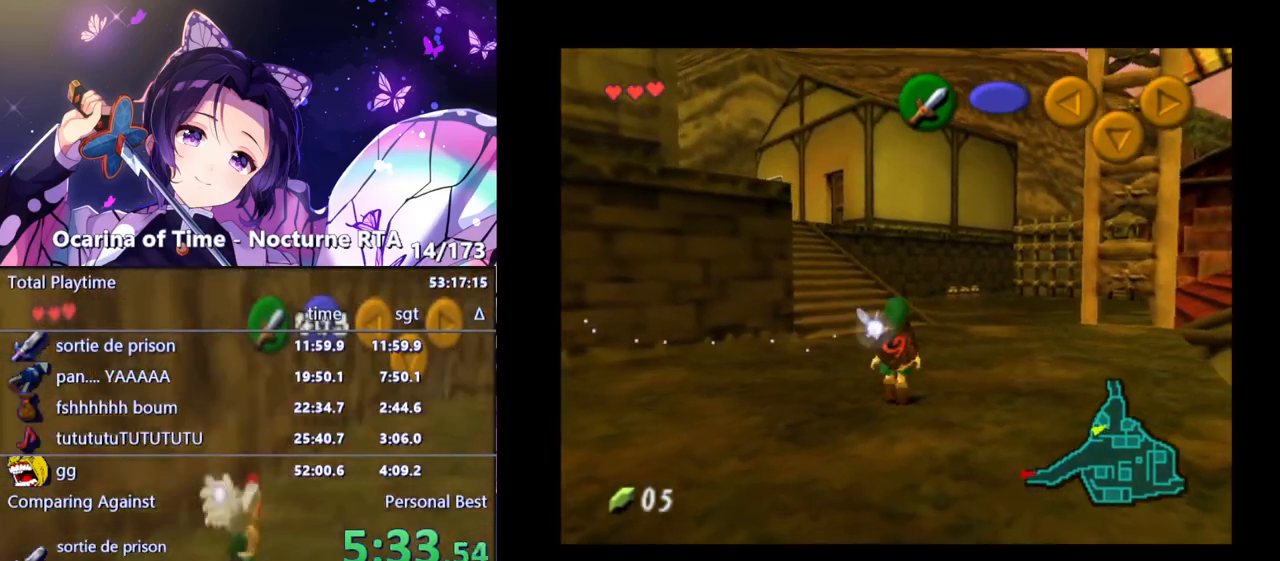
{"buttons": [], "left_stick": "up-left", "right_stick": "center", "events": [[83, "left_stick", "up-left"], [100, "A", "down"], [250, "A", "up"]]}
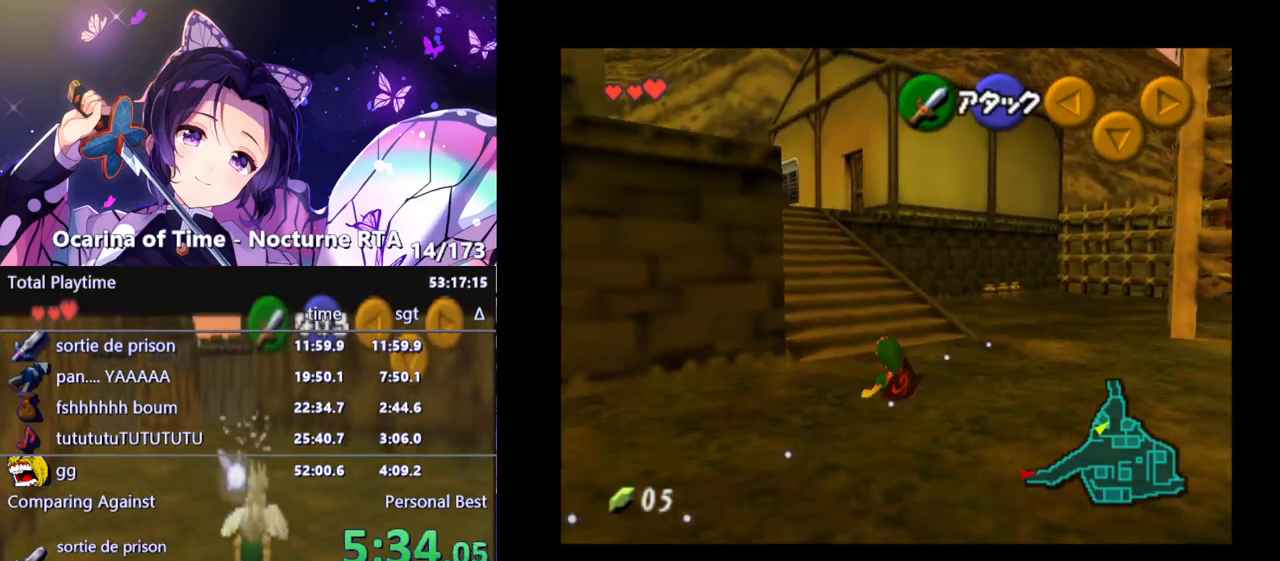
{"buttons": [], "left_stick": "up-left", "right_stick": "center", "events": [[333, "A", "down"], [500, "A", "up"]]}
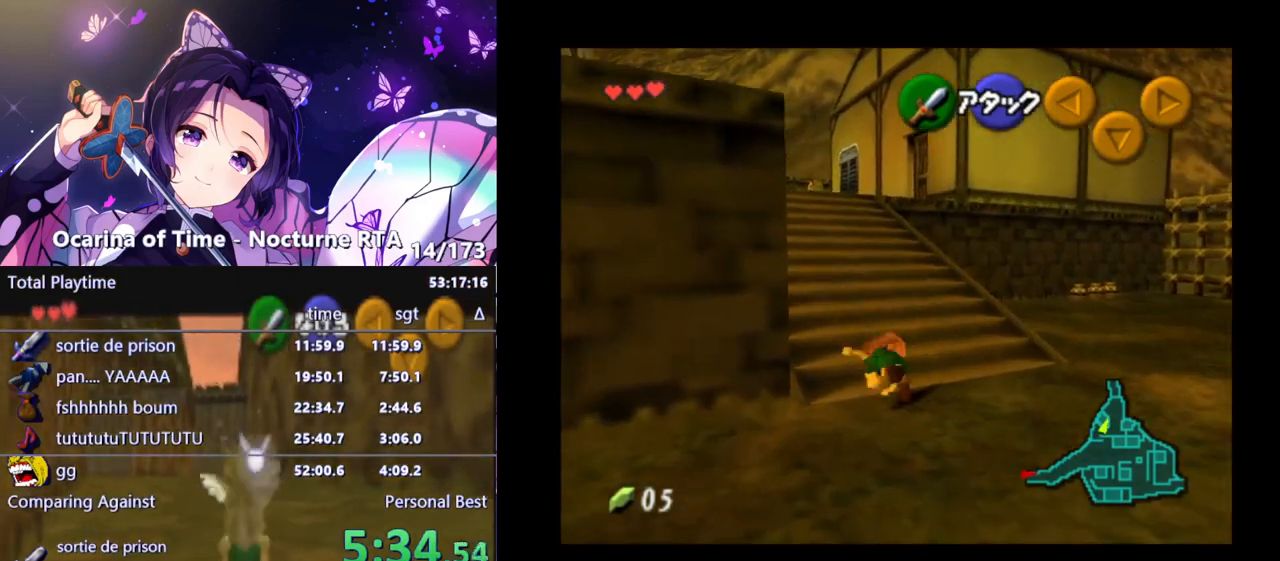
{"buttons": [], "left_stick": "up", "right_stick": "center", "events": [[217, "left_stick", "up"]]}
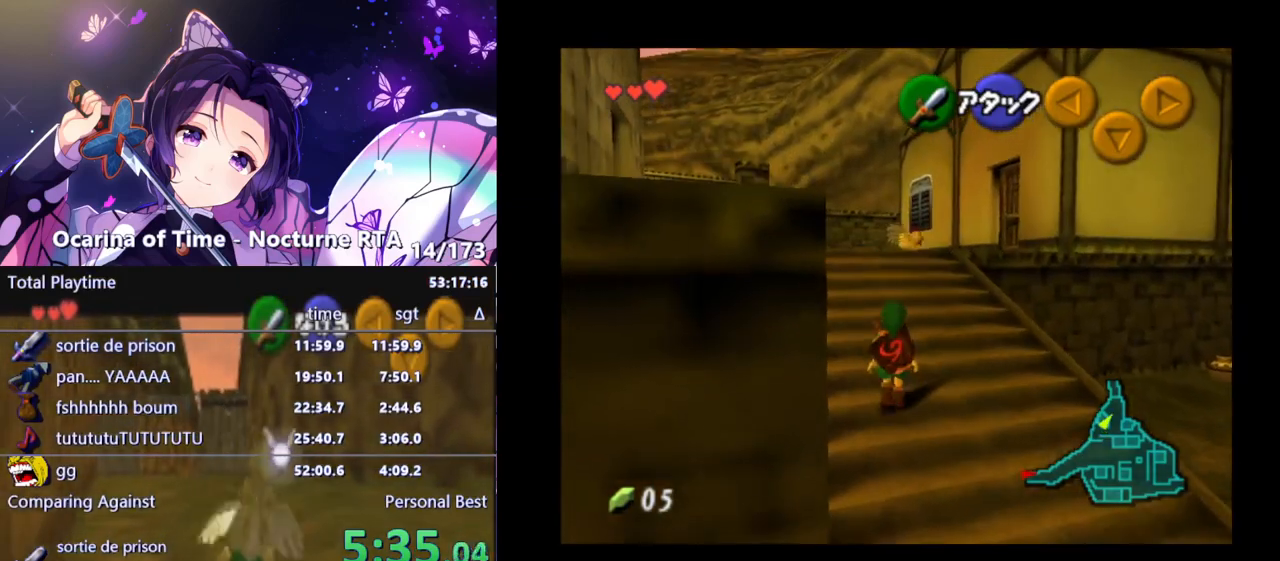
{"buttons": [], "left_stick": "up", "right_stick": "center", "events": [[133, "A", "down"], [317, "A", "up"]]}
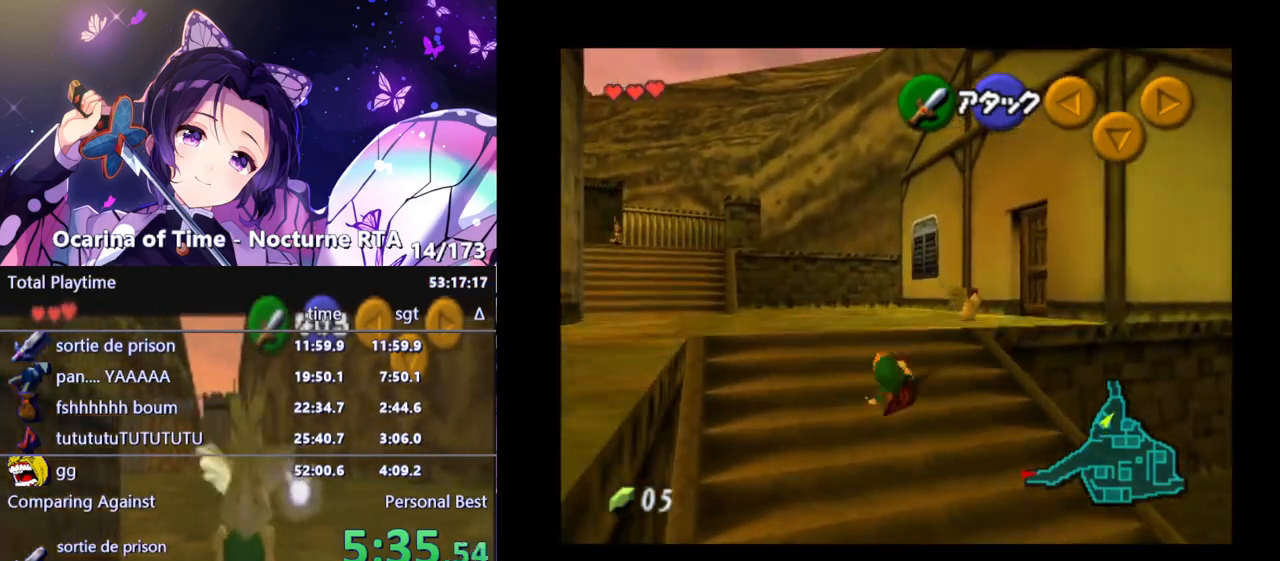
{"buttons": ["A"], "left_stick": "up-right", "right_stick": "center", "events": [[283, "left_stick", "up-right"], [433, "A", "down"]]}
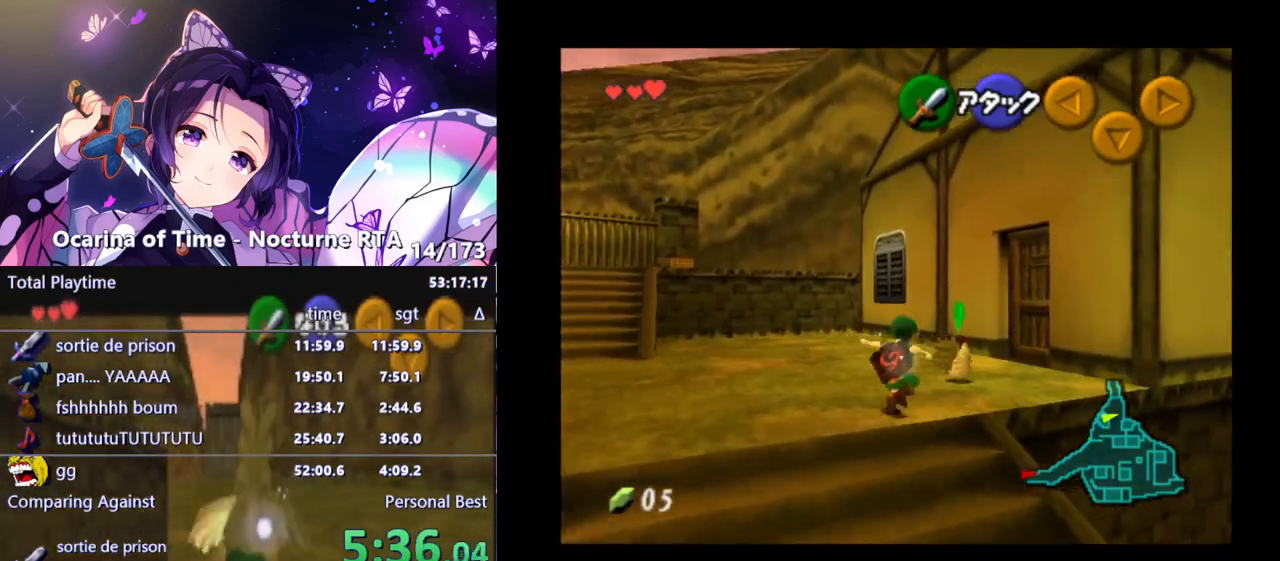
{"buttons": [], "left_stick": "center", "right_stick": "center", "events": [[33, "A", "up"], [100, "A", "down"], [150, "left_stick", "center"], [200, "A", "up"], [267, "A", "down"], [350, "A", "up"]]}